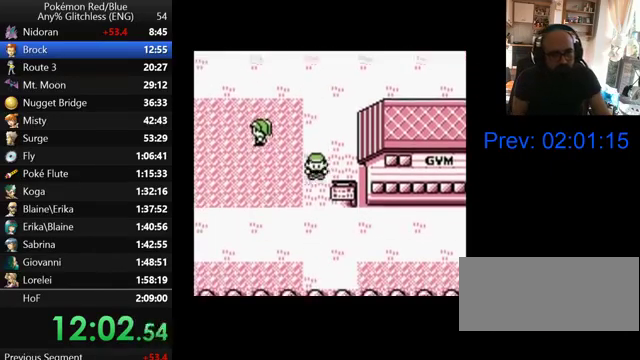
Gameplay with a controller (Nintendo layout); each line is a JSON object with the inputs held at the frame after it. "events" lists button and stick changes between this image and that frame as [ms after this image, input, new state], when the widget could be followed in between. Not read: DPAD_DOWN DPAD_LEFT DPAD_UP L3 R3.
{"buttons": ["DPAD_RIGHT"], "events": [[167, "DPAD_RIGHT", "down"]]}
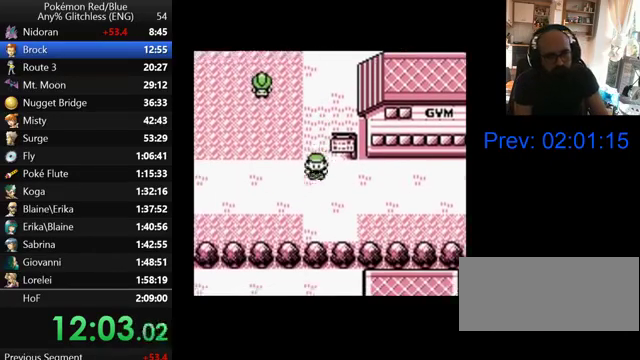
{"buttons": ["DPAD_RIGHT"], "events": []}
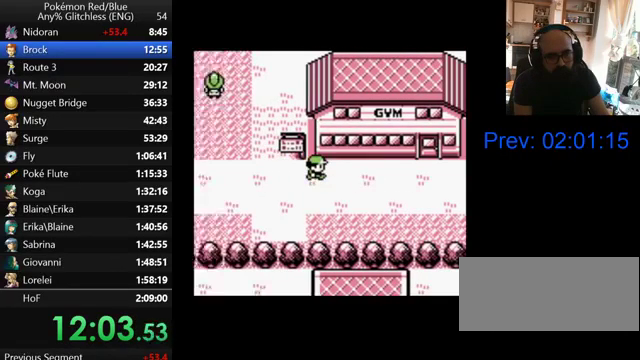
{"buttons": ["DPAD_RIGHT"], "events": []}
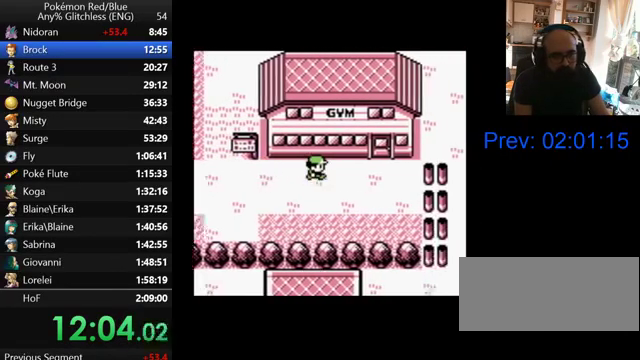
{"buttons": ["DPAD_RIGHT"], "events": []}
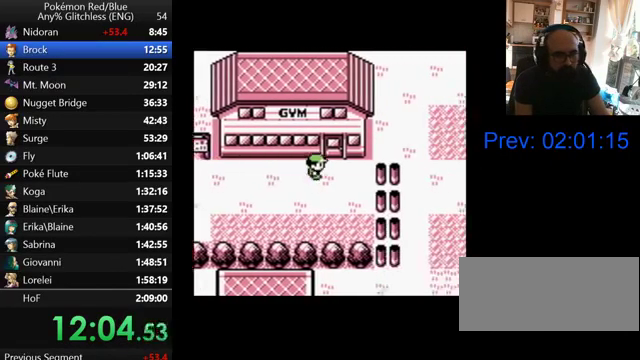
{"buttons": [], "events": [[67, "DPAD_RIGHT", "up"]]}
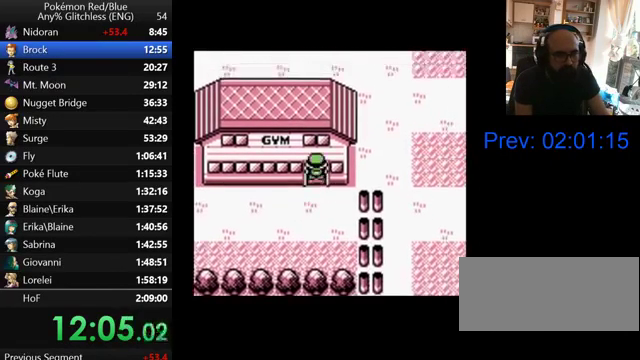
{"buttons": [], "events": []}
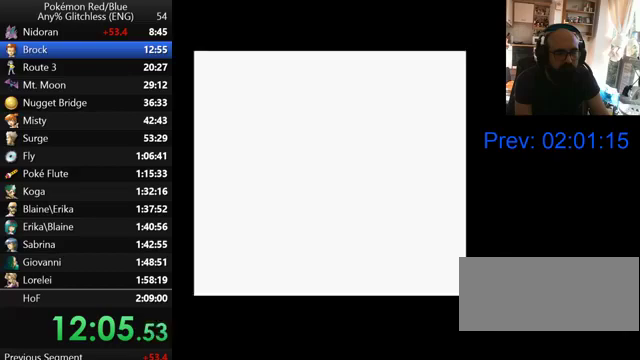
{"buttons": [], "events": []}
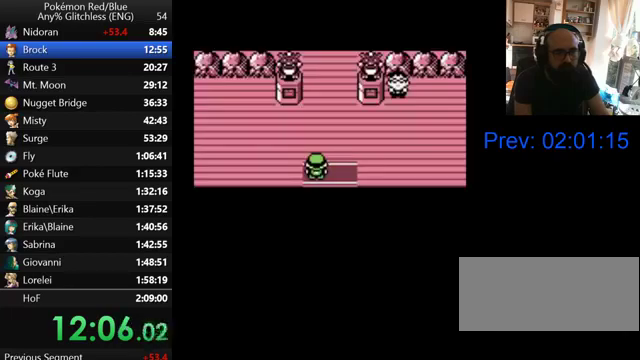
{"buttons": [], "events": []}
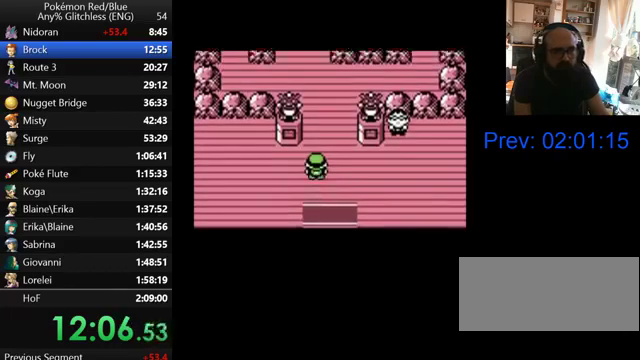
{"buttons": [], "events": []}
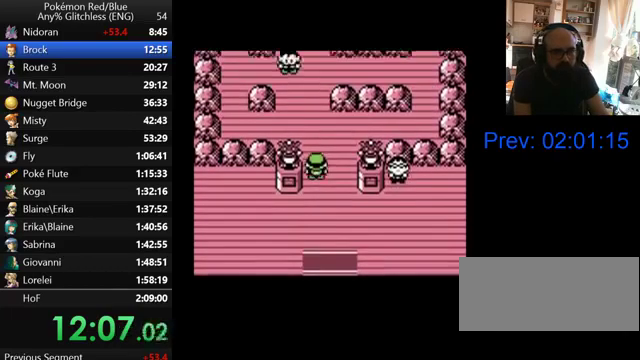
{"buttons": [], "events": []}
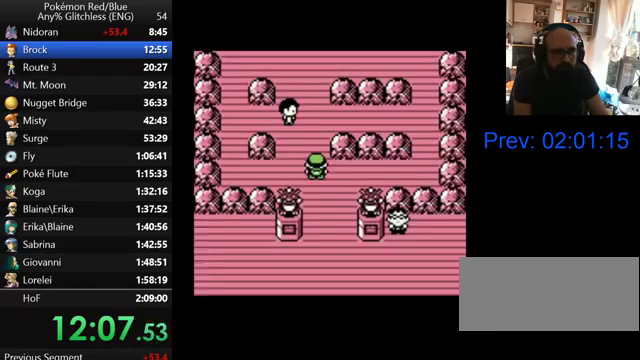
{"buttons": [], "events": []}
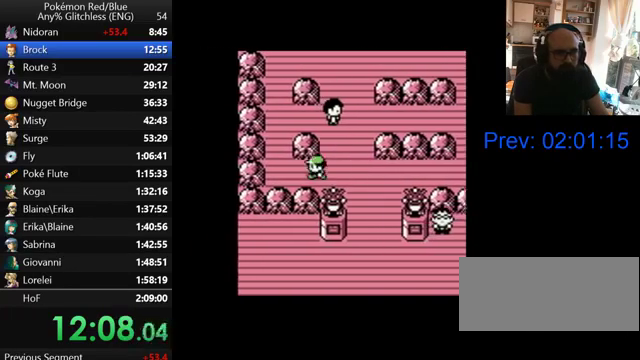
{"buttons": [], "events": []}
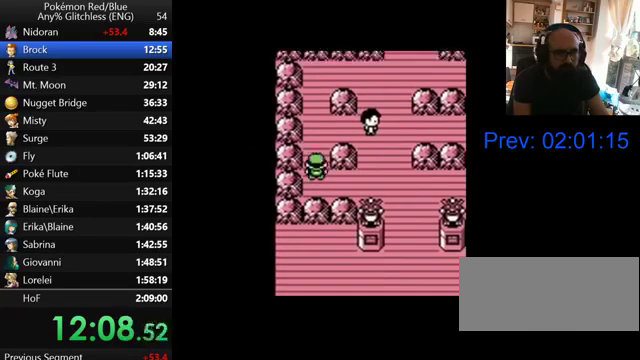
{"buttons": [], "events": []}
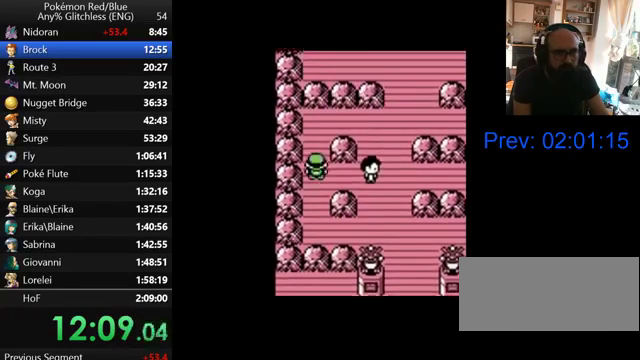
{"buttons": ["DPAD_RIGHT"], "events": [[167, "DPAD_RIGHT", "down"]]}
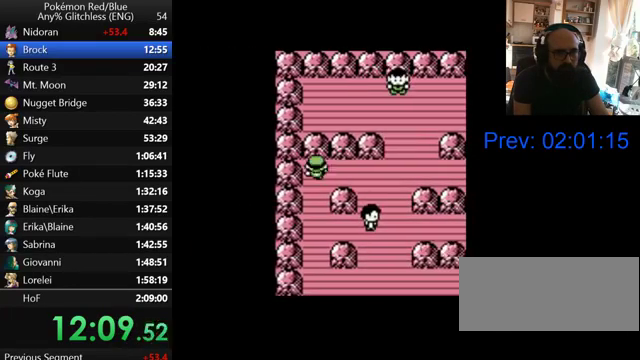
{"buttons": ["DPAD_RIGHT"], "events": []}